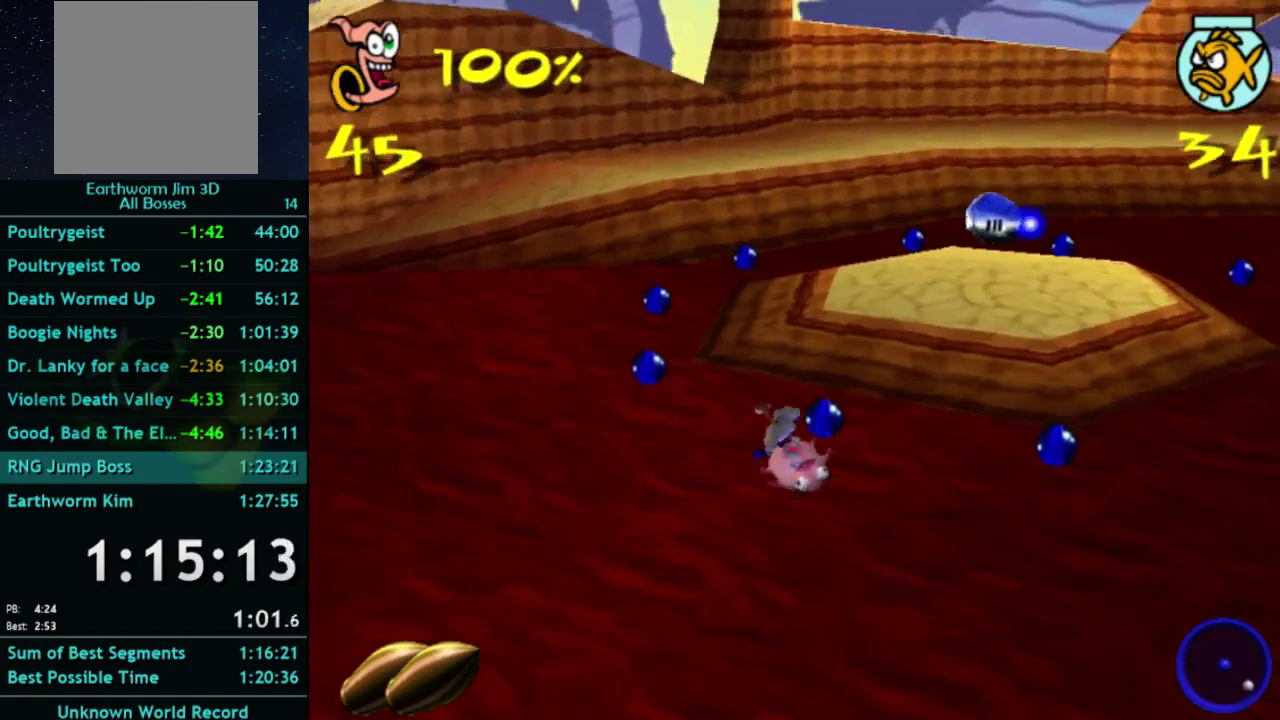
Gameplay with a controller (Xbox layout); each line is a JSON object with the inputs held at the frame after it. "events" lists button and stick changes between this image and that frame as [ms after this image, input, new state], when the widget could be followed in between. This overlay highlights the sticks when they move; stick clicks (L3 R3) are not distinguishable. Not read: L3 R3.
{"buttons": [], "left_stick": "right", "right_stick": "center", "events": [[67, "left_stick", "up-right"], [167, "left_stick", "right"], [333, "left_stick", "down-right"], [500, "left_stick", "right"]]}
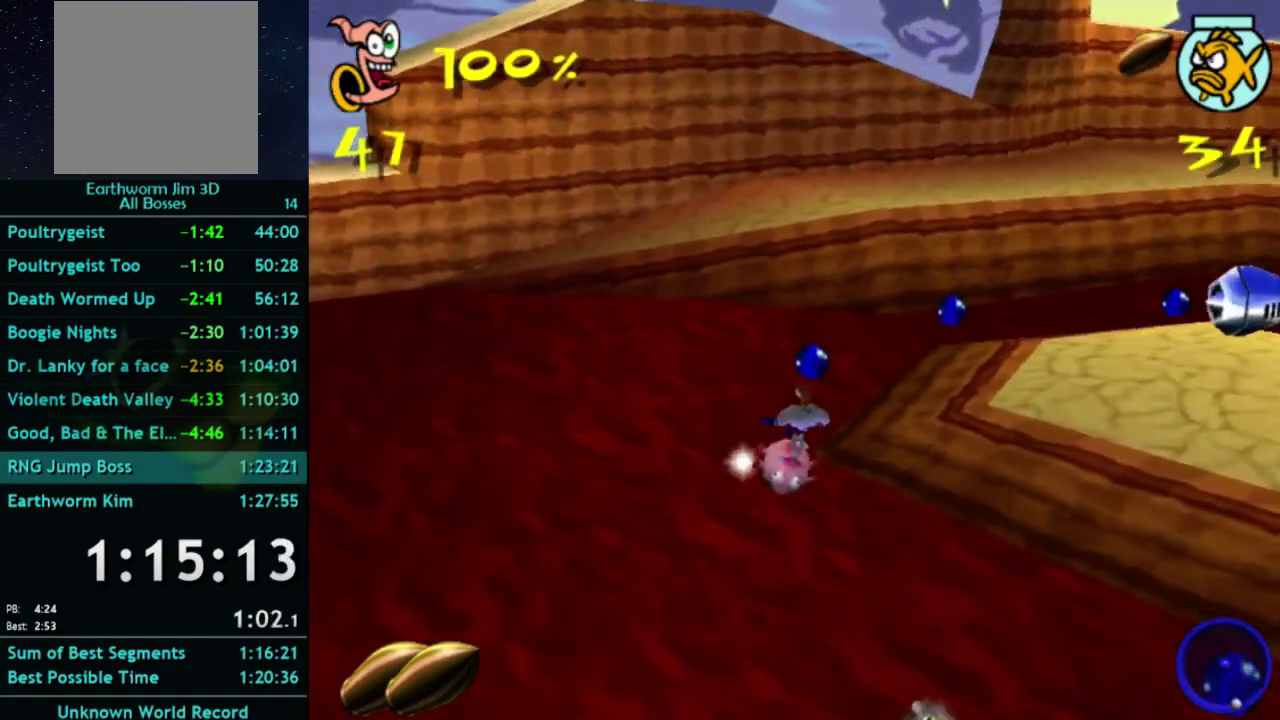
{"buttons": [], "left_stick": "up-right", "right_stick": "center", "events": [[100, "left_stick", "up-right"]]}
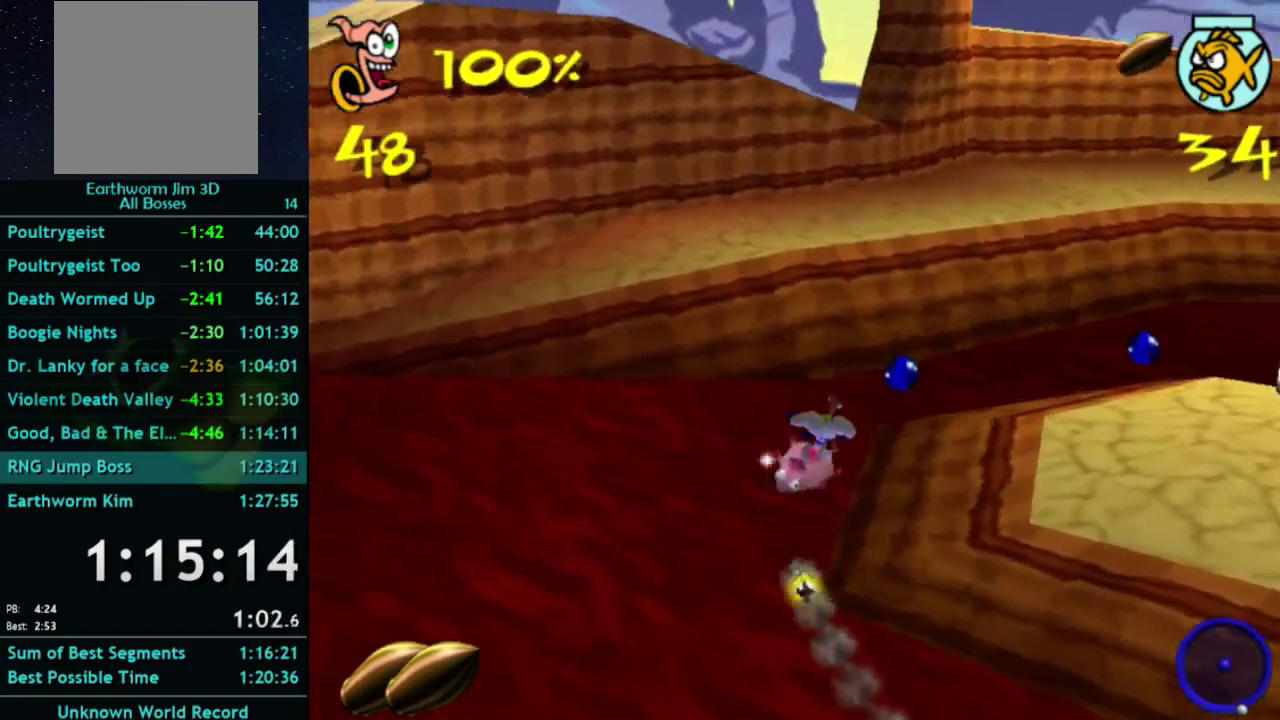
{"buttons": ["A"], "left_stick": "down", "right_stick": "center", "events": [[167, "left_stick", "down"], [333, "A", "down"]]}
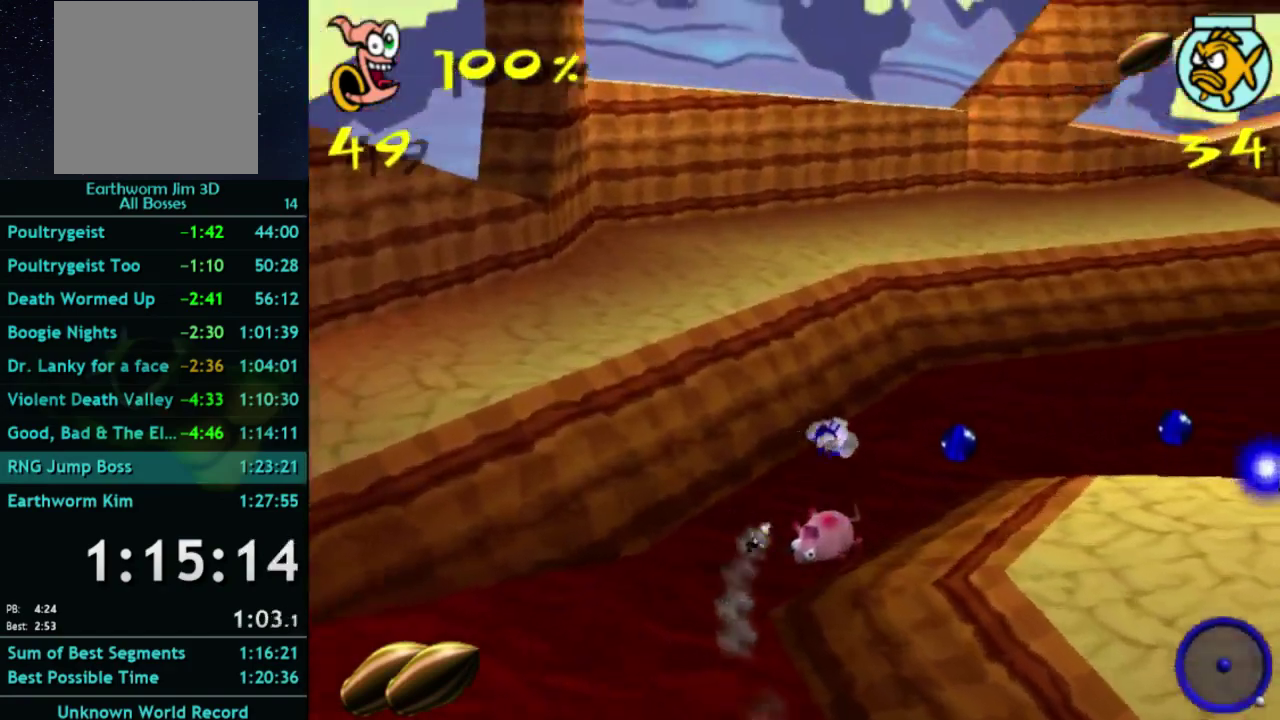
{"buttons": [], "left_stick": "right", "right_stick": "center", "events": [[167, "A", "up"], [167, "left_stick", "up-left"], [267, "left_stick", "up"], [367, "left_stick", "up-right"], [433, "left_stick", "down-left"], [500, "left_stick", "right"]]}
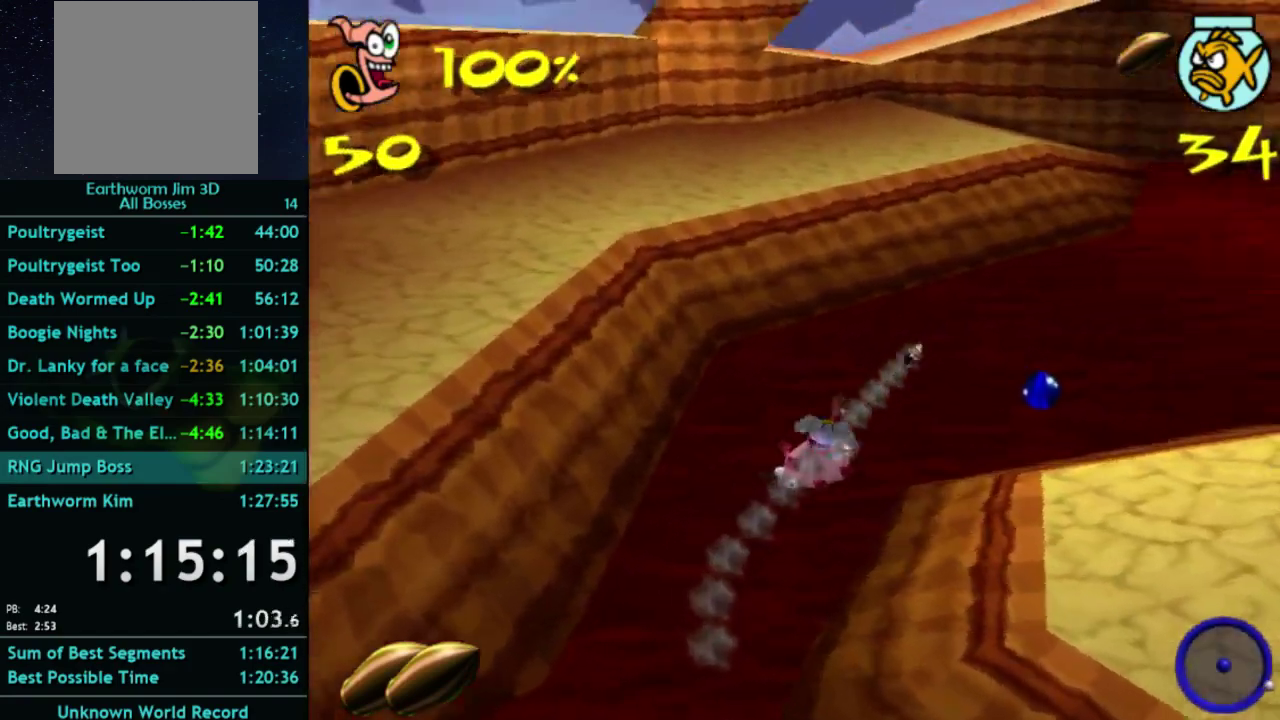
{"buttons": [], "left_stick": "right", "right_stick": "center", "events": [[133, "left_stick", "up-right"], [433, "left_stick", "right"]]}